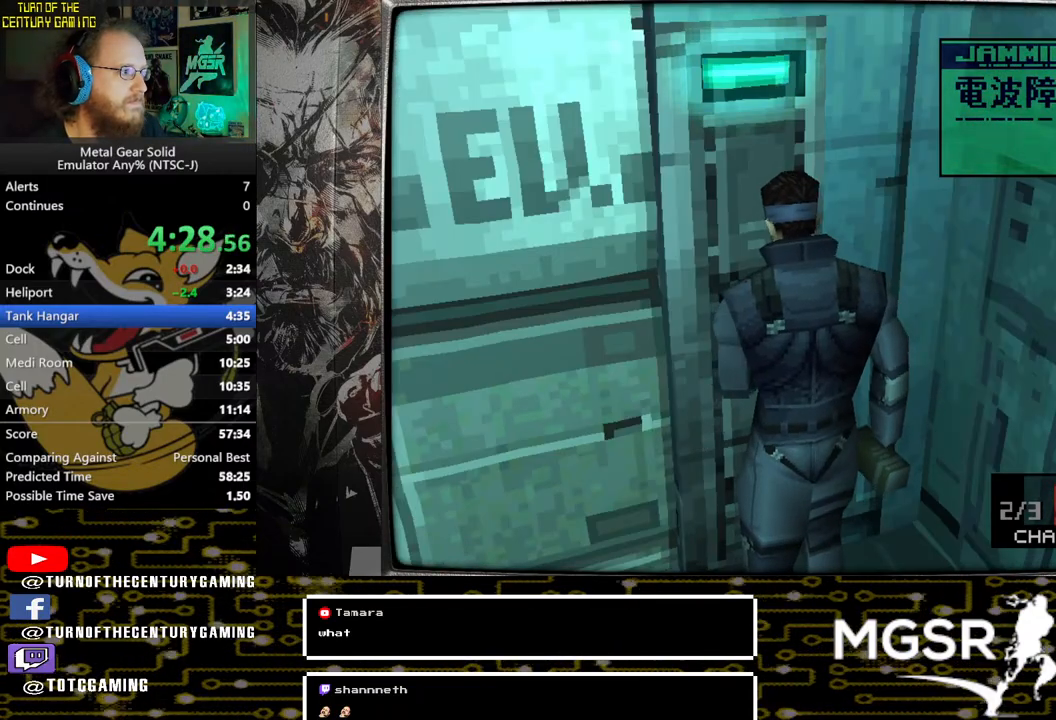
Gameplay with a controller (PlayStation layout); each line is a JSON object with the inputs held at the frame after it. "events" lists button and stick changes between this image and that frame as [ms after this image, input, new state], when the widget could be followed in between.
{"buttons": ["CIRCLE"], "left_stick": "center", "right_stick": "center", "events": [[67, "CIRCLE", "up"], [133, "CIRCLE", "down"], [233, "CIRCLE", "up"], [300, "CIRCLE", "down"], [400, "CIRCLE", "up"], [467, "CIRCLE", "down"]]}
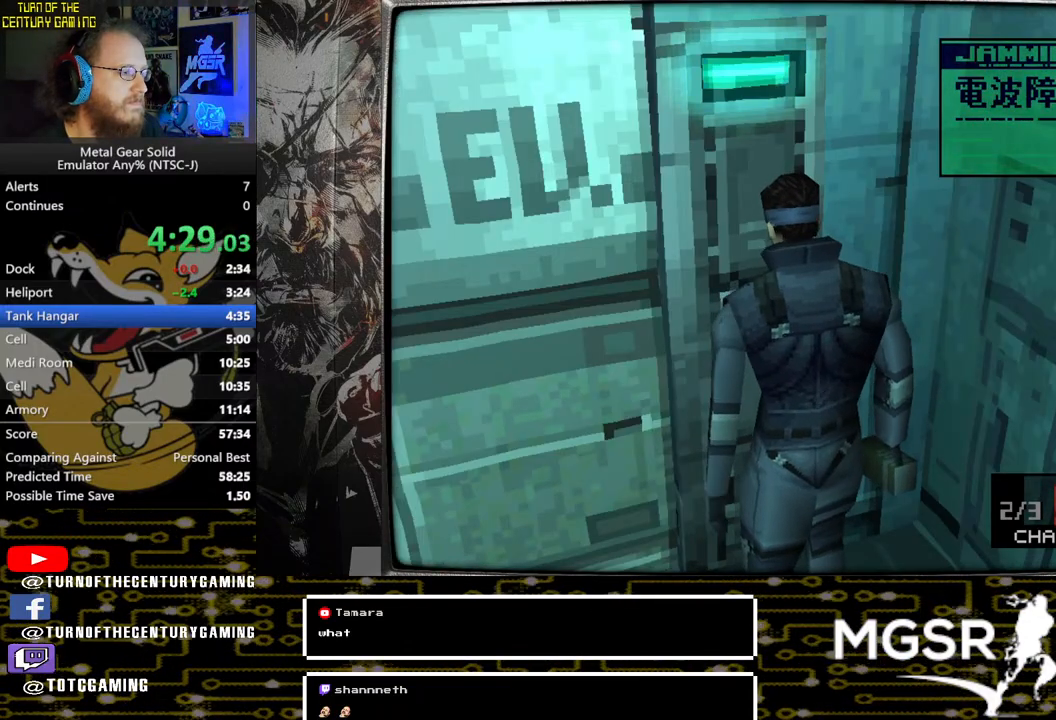
{"buttons": ["CIRCLE"], "left_stick": "center", "right_stick": "center", "events": [[67, "CIRCLE", "up"], [150, "CIRCLE", "down"], [233, "CIRCLE", "up"], [300, "CIRCLE", "down"], [400, "CIRCLE", "up"], [467, "CIRCLE", "down"]]}
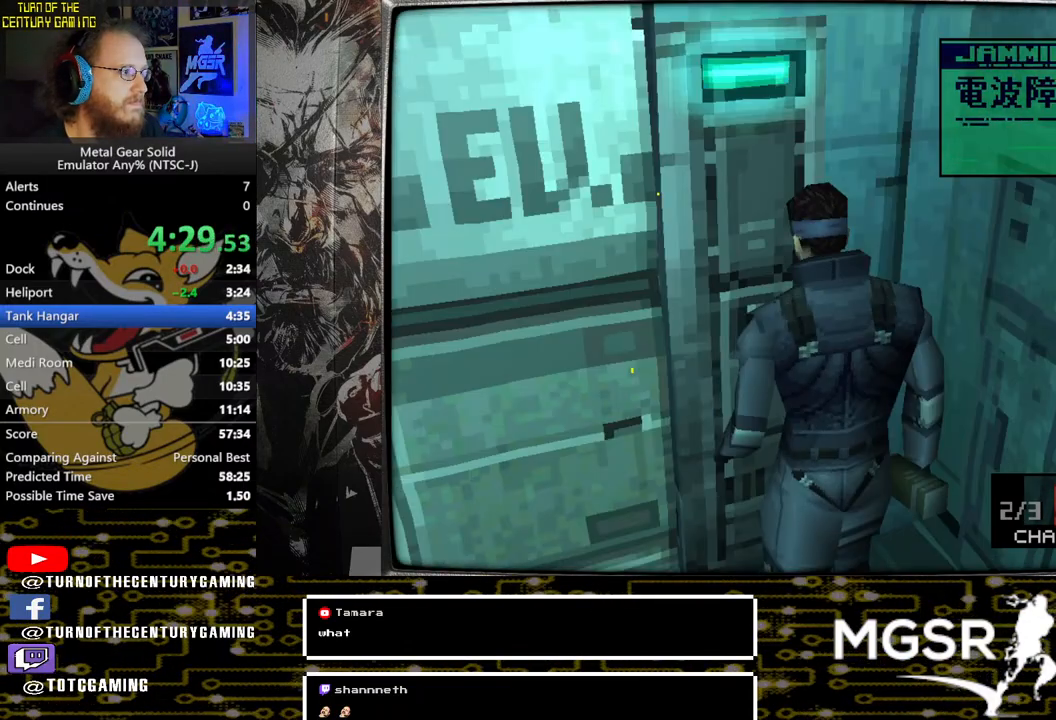
{"buttons": [], "left_stick": "up-left", "right_stick": "center", "events": [[83, "CIRCLE", "up"], [233, "left_stick", "up-left"]]}
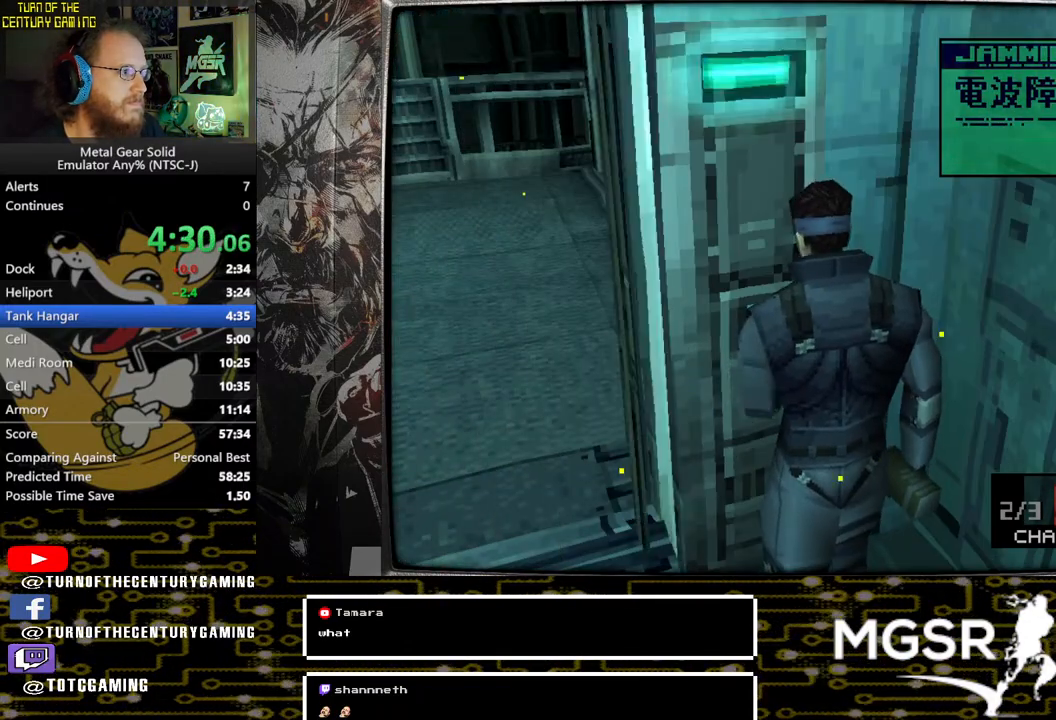
{"buttons": [], "left_stick": "up-left", "right_stick": "center", "events": []}
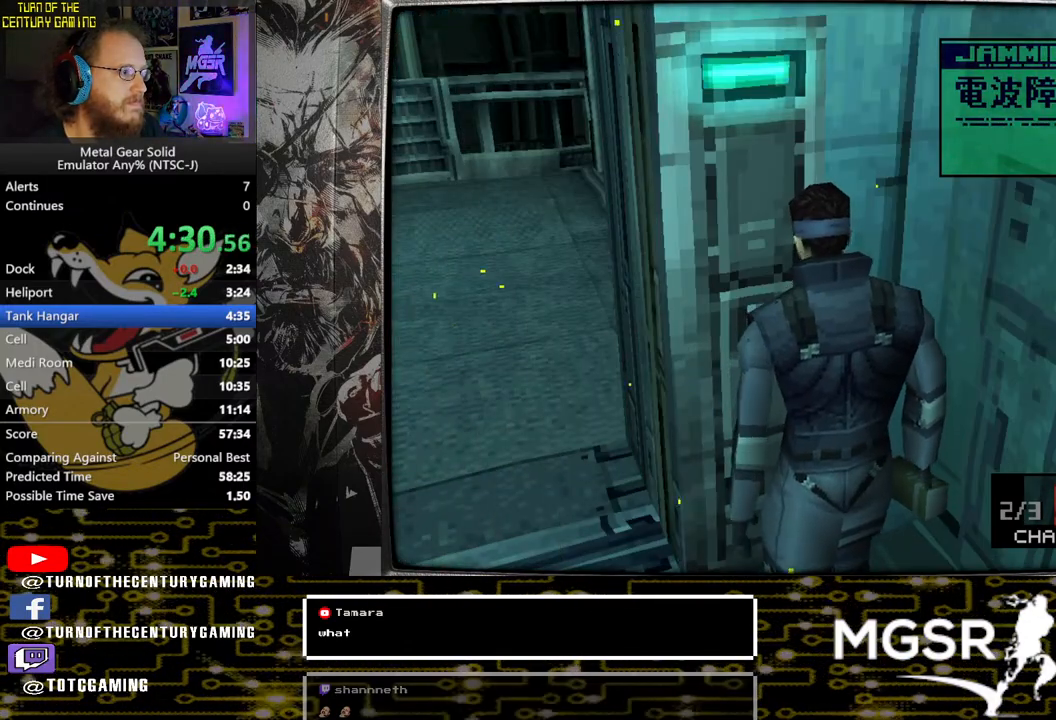
{"buttons": [], "left_stick": "up-left", "right_stick": "center", "events": []}
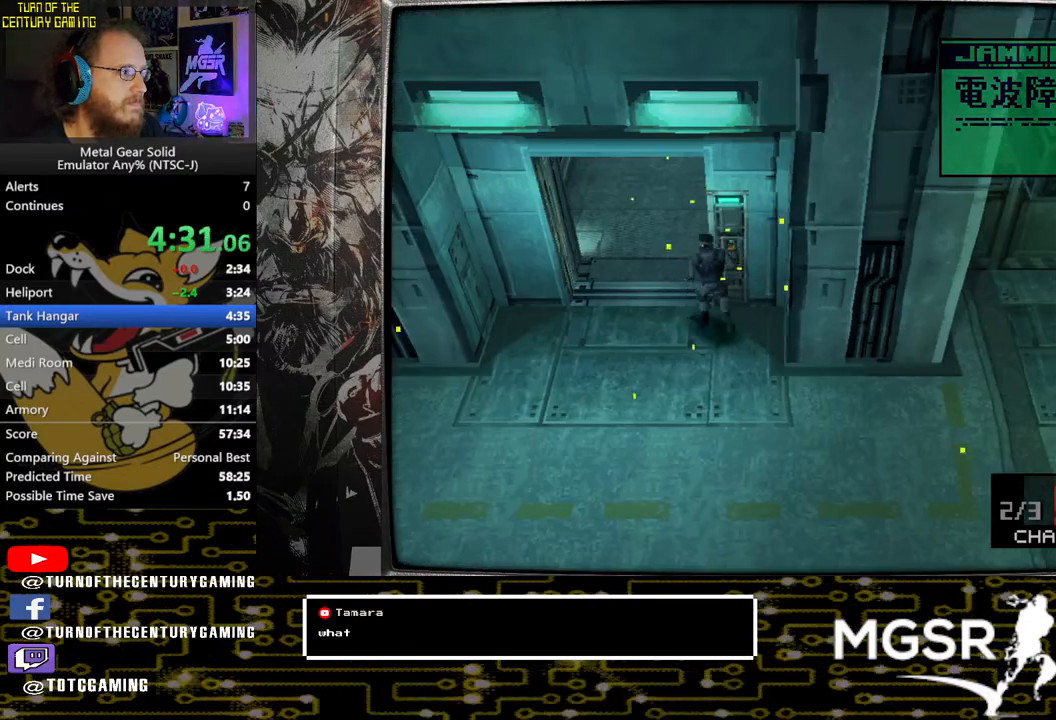
{"buttons": [], "left_stick": "up-left", "right_stick": "center", "events": []}
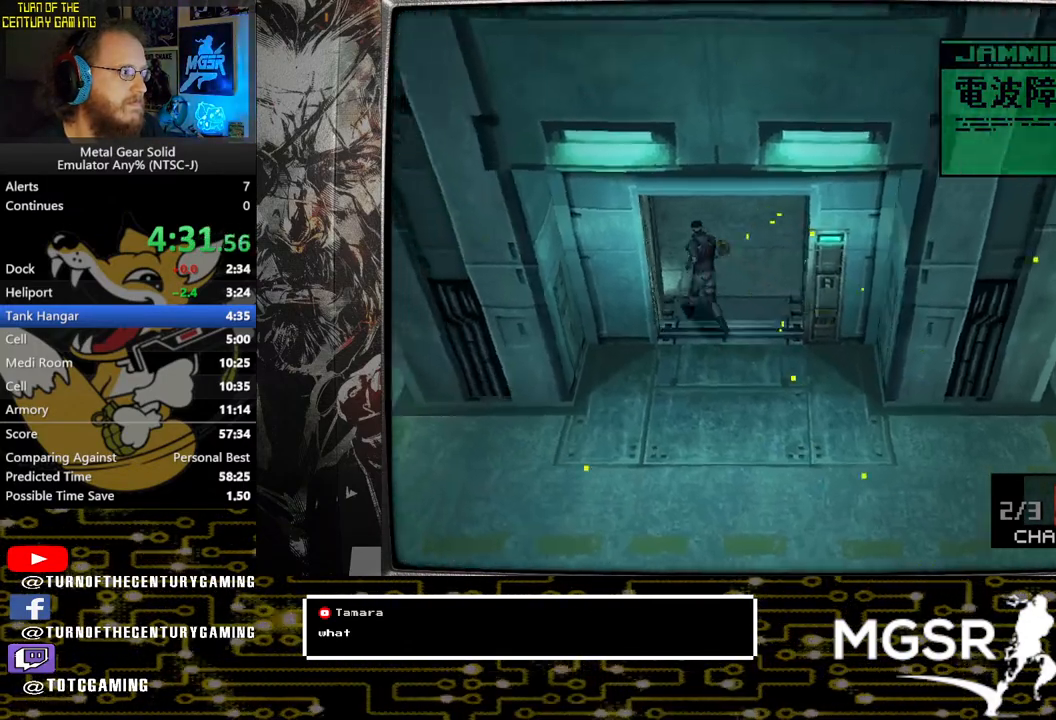
{"buttons": [], "left_stick": "down-left", "right_stick": "center", "events": [[283, "left_stick", "down-left"]]}
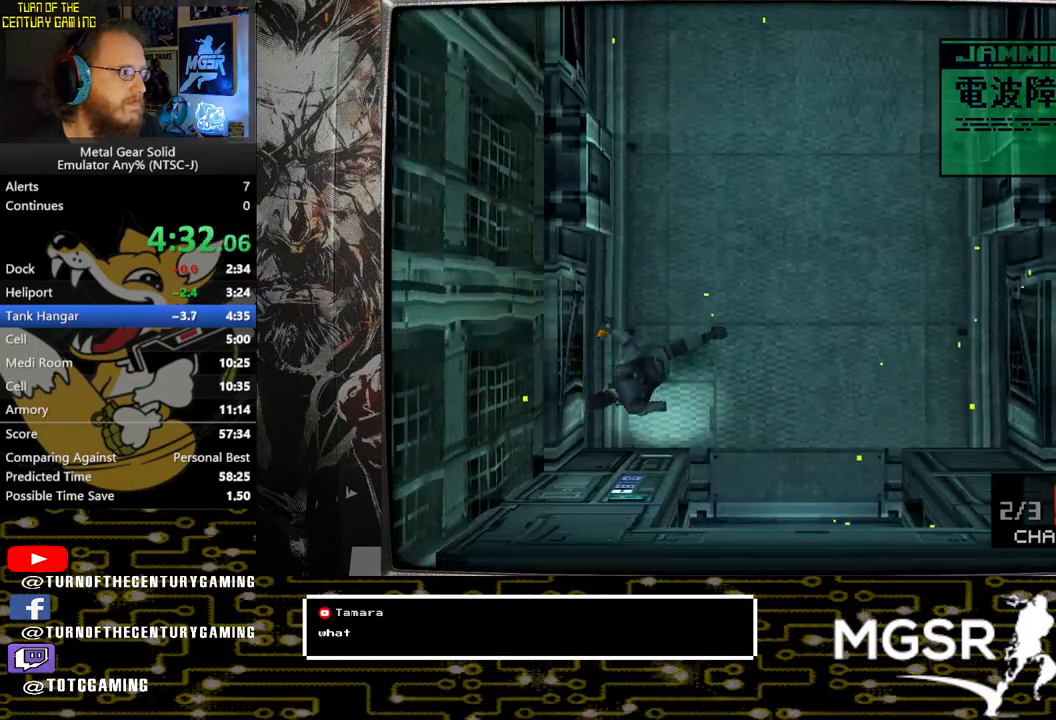
{"buttons": [], "left_stick": "down", "right_stick": "center", "events": [[167, "left_stick", "down"], [267, "left_stick", "center"], [467, "left_stick", "down"]]}
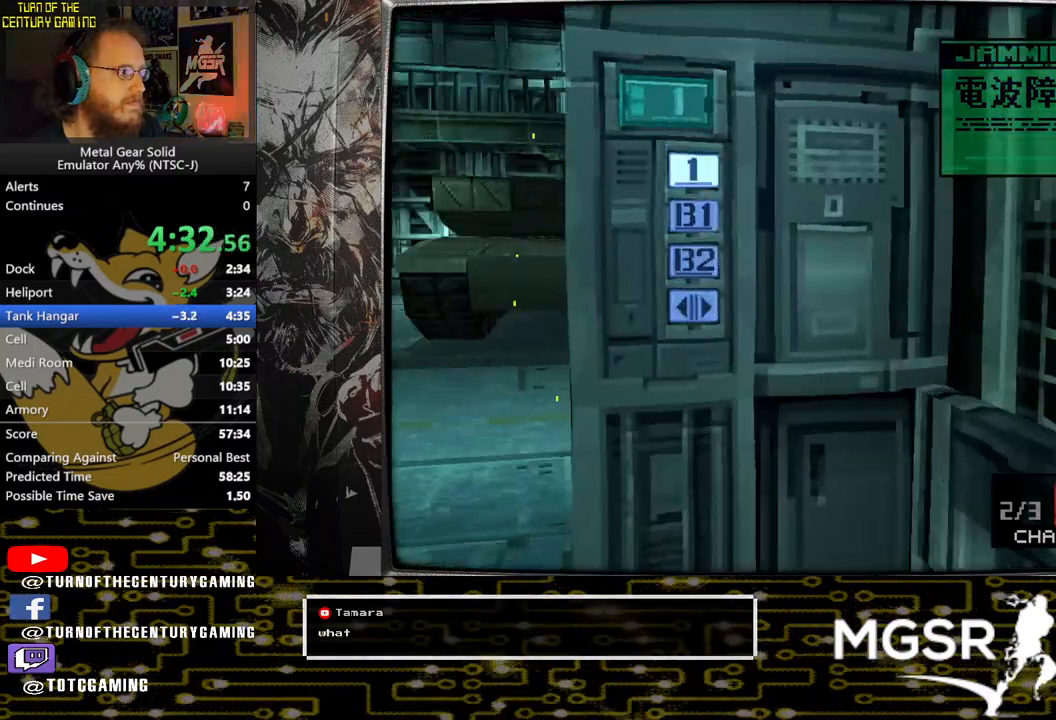
{"buttons": [], "left_stick": "center", "right_stick": "center", "events": [[100, "left_stick", "center"], [117, "CIRCLE", "down"], [250, "CIRCLE", "up"]]}
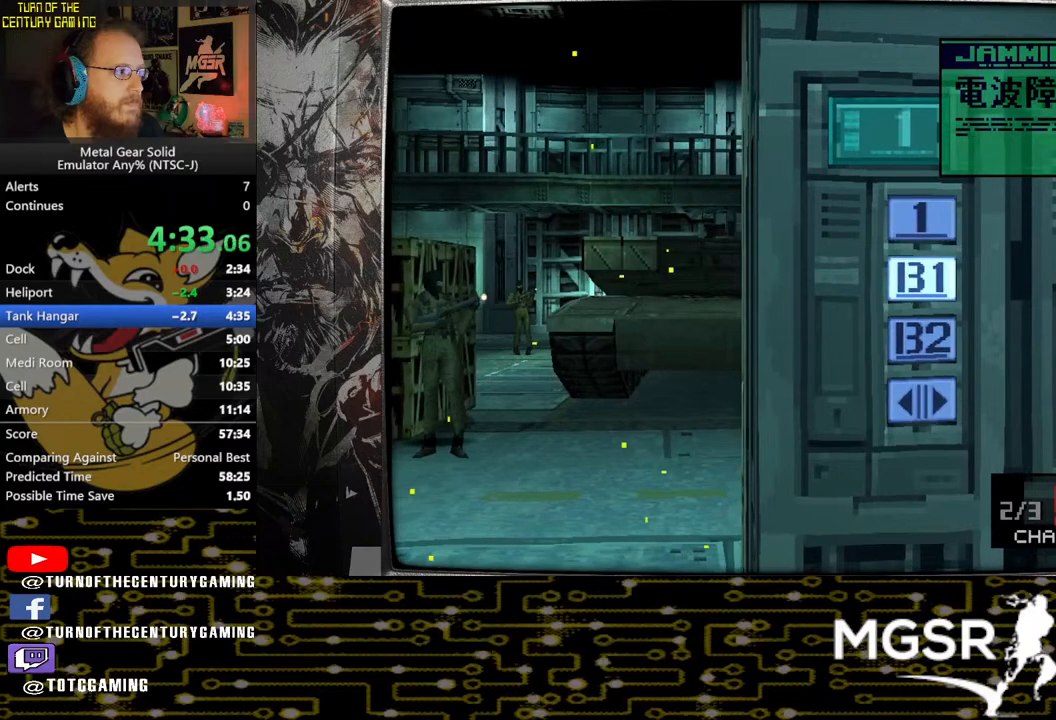
{"buttons": [], "left_stick": "center", "right_stick": "center", "events": []}
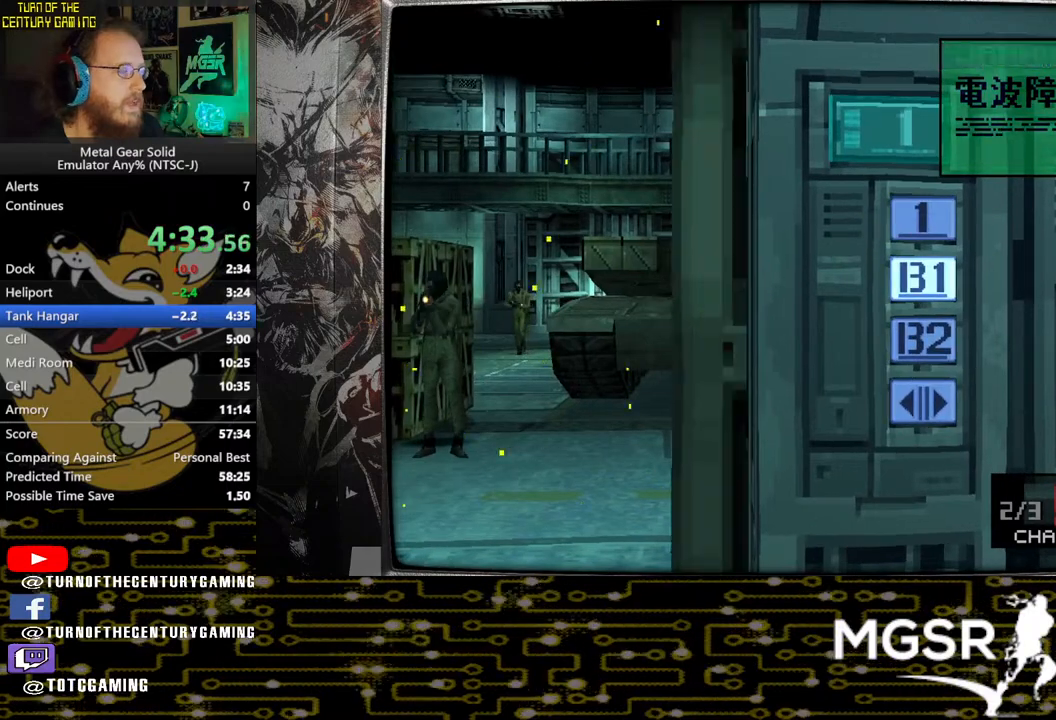
{"buttons": [], "left_stick": "center", "right_stick": "center", "events": []}
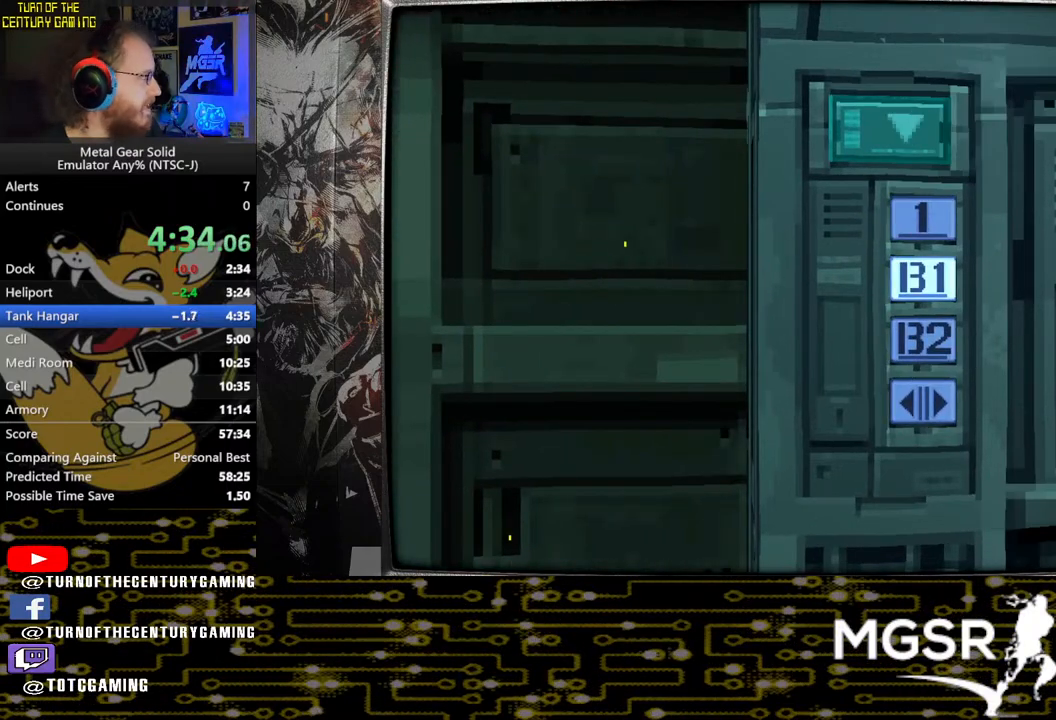
{"buttons": [], "left_stick": "down", "right_stick": "center", "events": [[50, "left_stick", "down-right"], [100, "left_stick", "down"]]}
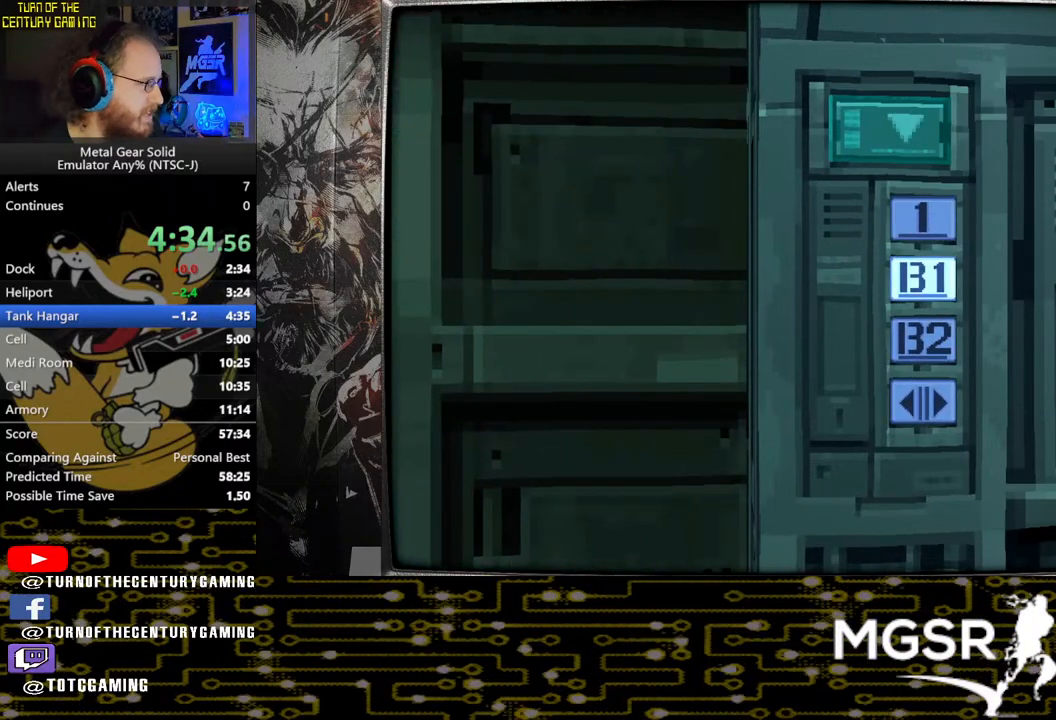
{"buttons": [], "left_stick": "down", "right_stick": "center", "events": []}
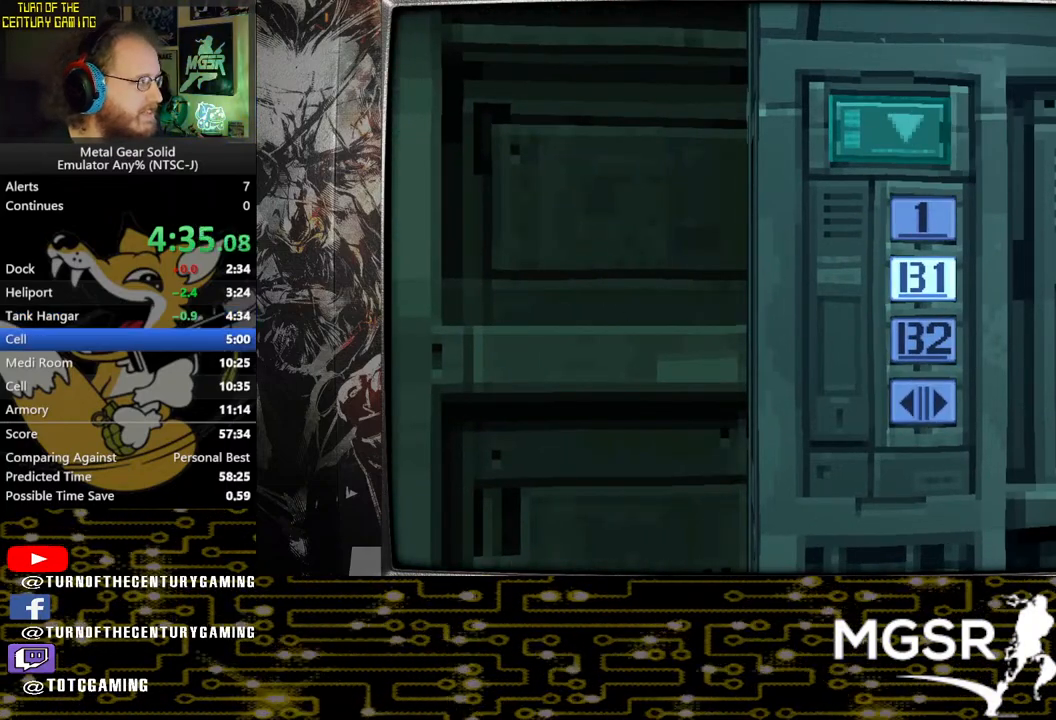
{"buttons": [], "left_stick": "down", "right_stick": "center", "events": []}
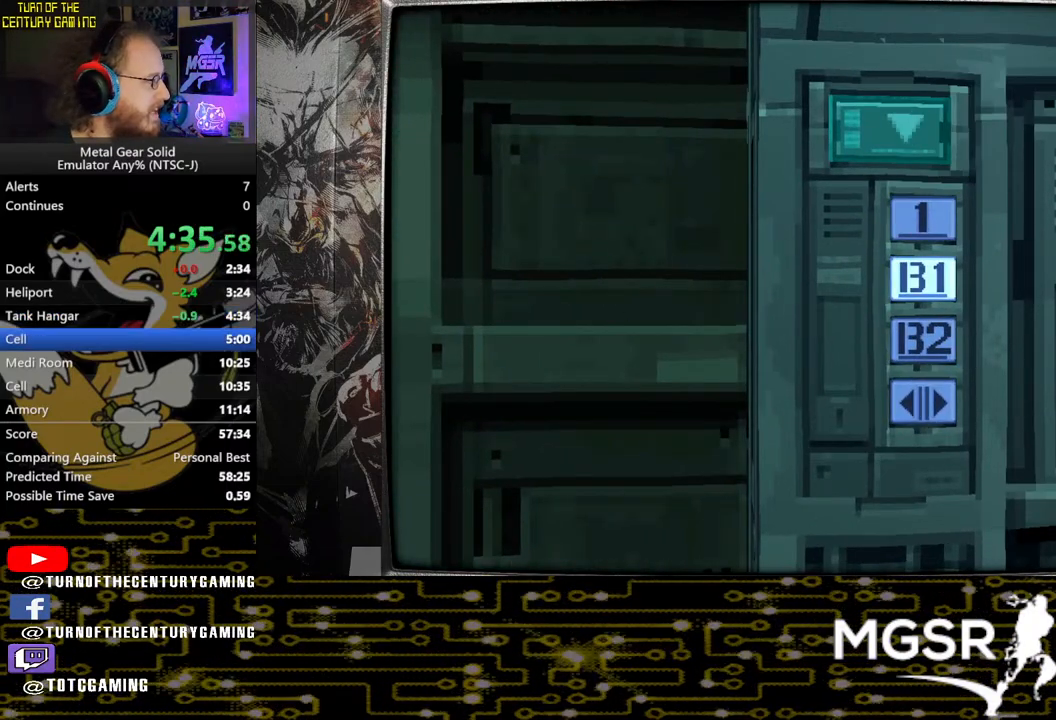
{"buttons": [], "left_stick": "down", "right_stick": "center", "events": []}
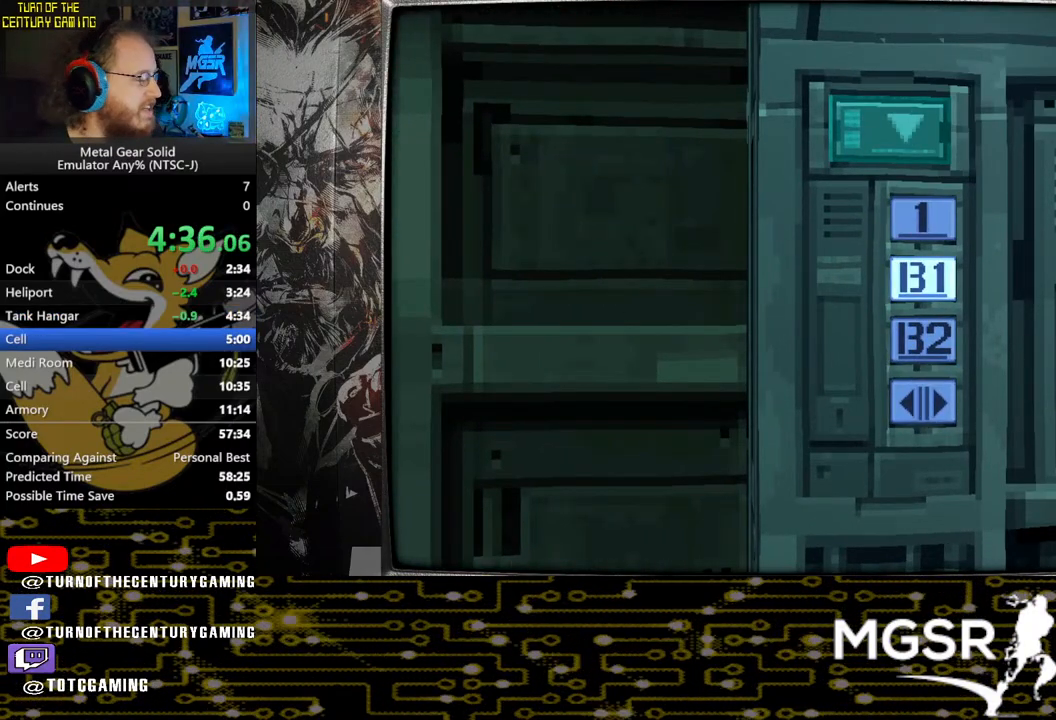
{"buttons": [], "left_stick": "down", "right_stick": "center", "events": []}
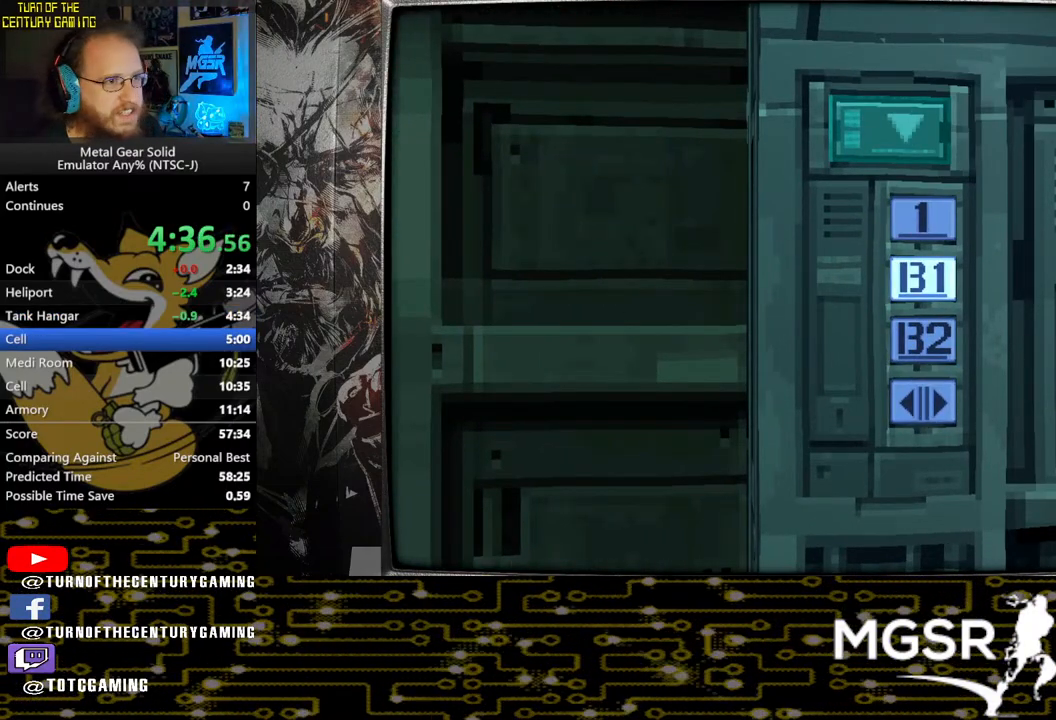
{"buttons": [], "left_stick": "down", "right_stick": "center", "events": []}
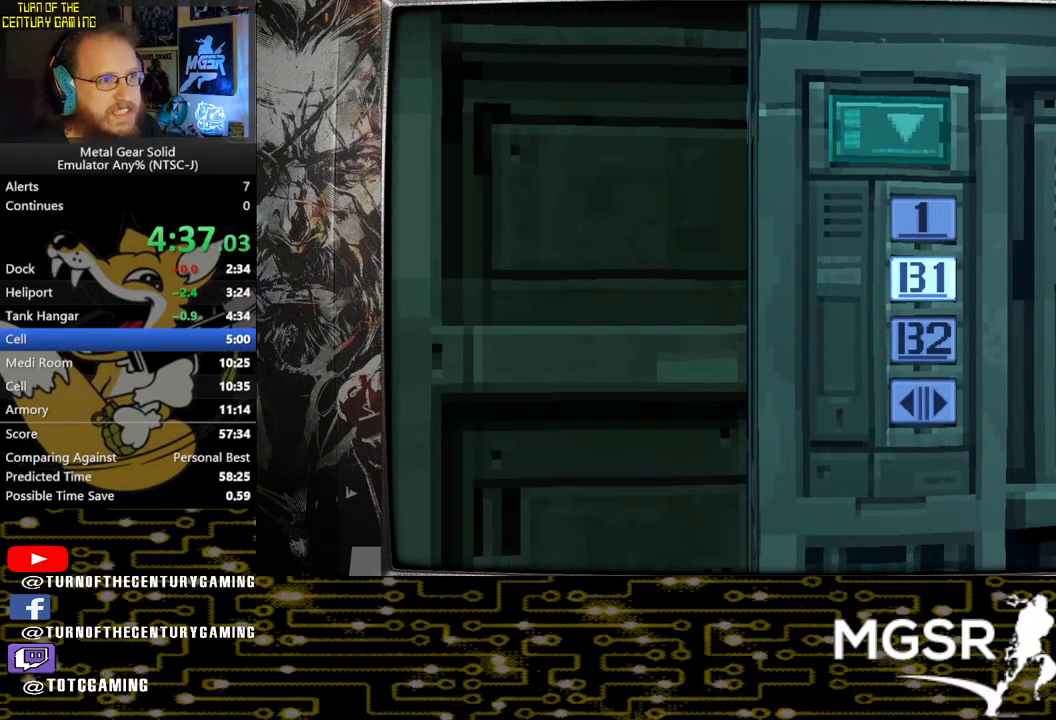
{"buttons": [], "left_stick": "down", "right_stick": "center", "events": []}
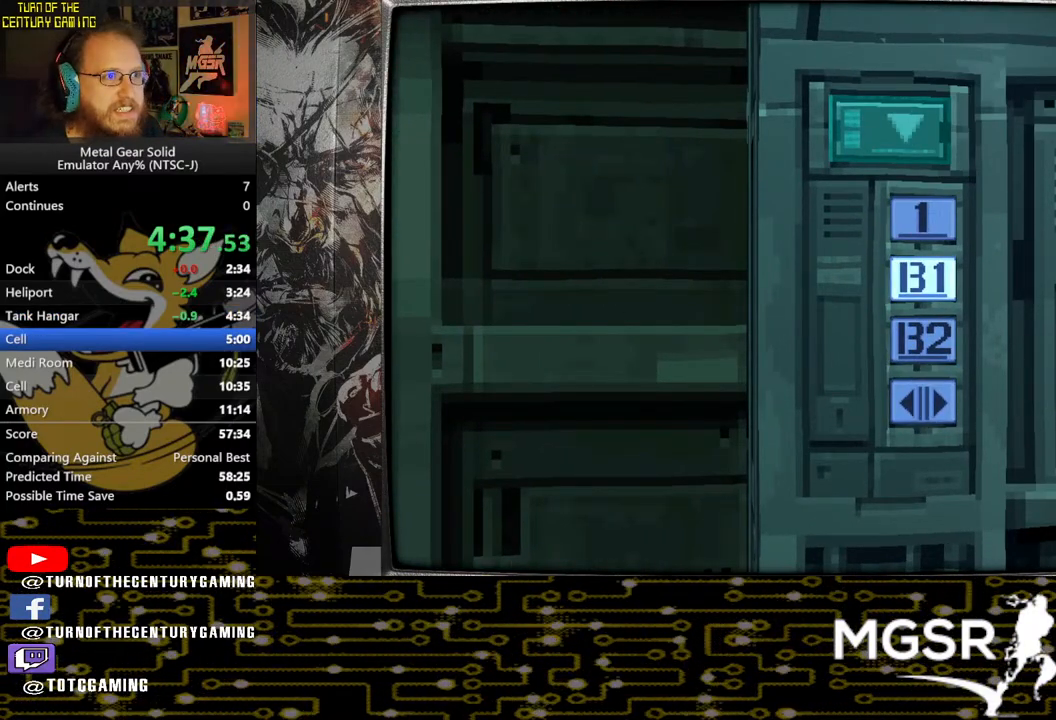
{"buttons": [], "left_stick": "down", "right_stick": "center", "events": []}
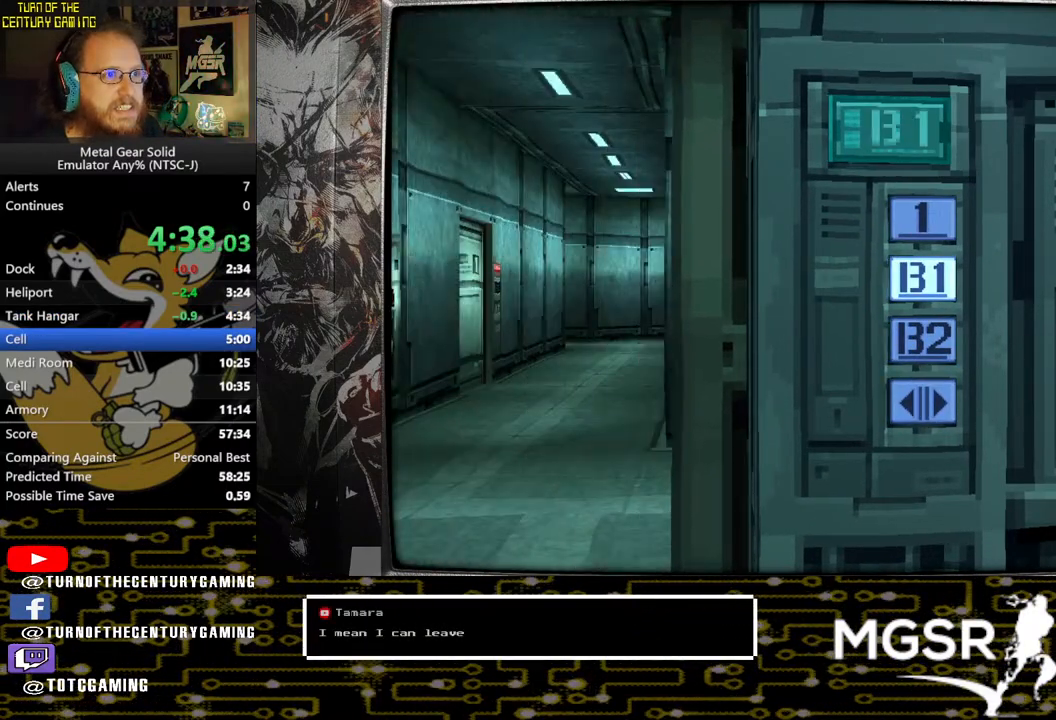
{"buttons": [], "left_stick": "down", "right_stick": "center", "events": []}
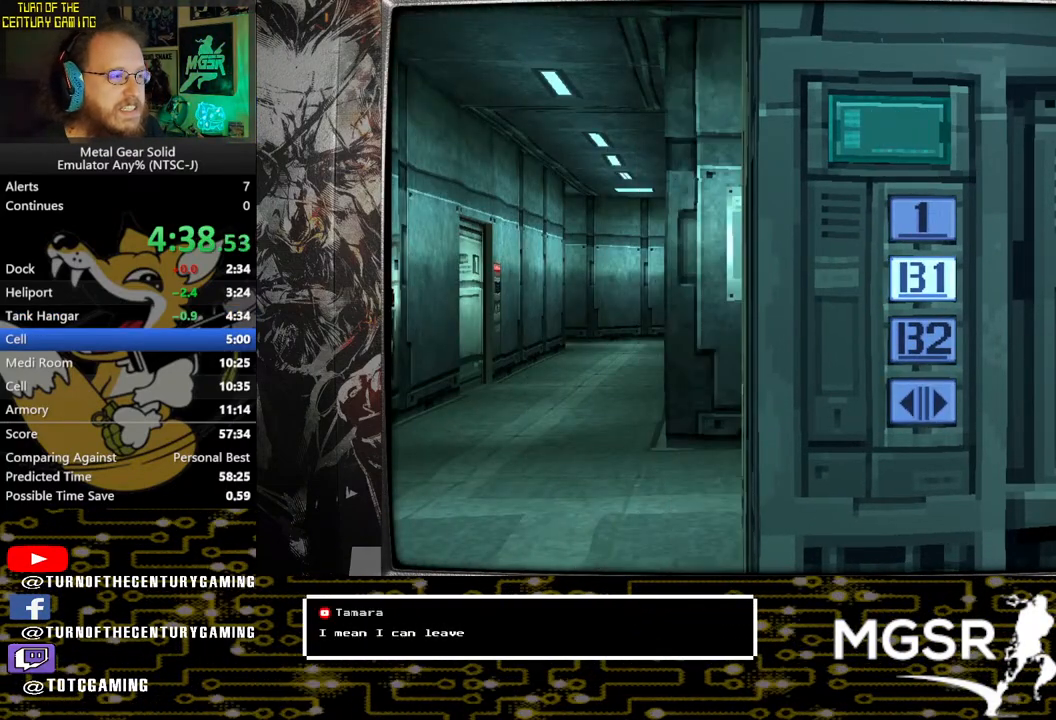
{"buttons": [], "left_stick": "down", "right_stick": "center", "events": []}
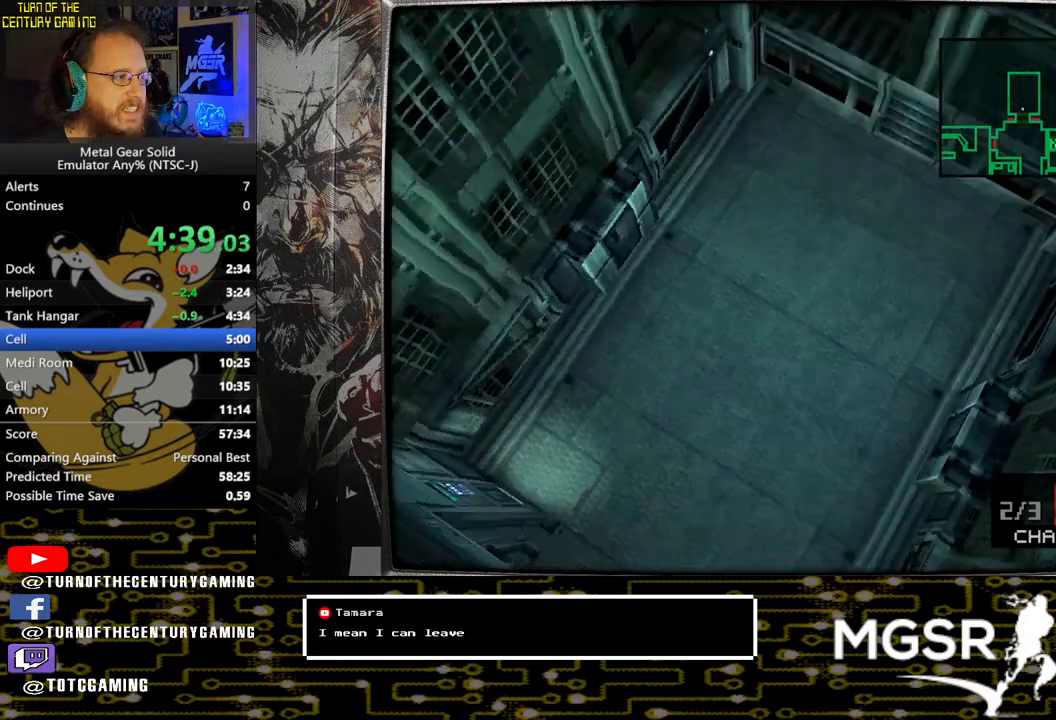
{"buttons": [], "left_stick": "down", "right_stick": "center", "events": []}
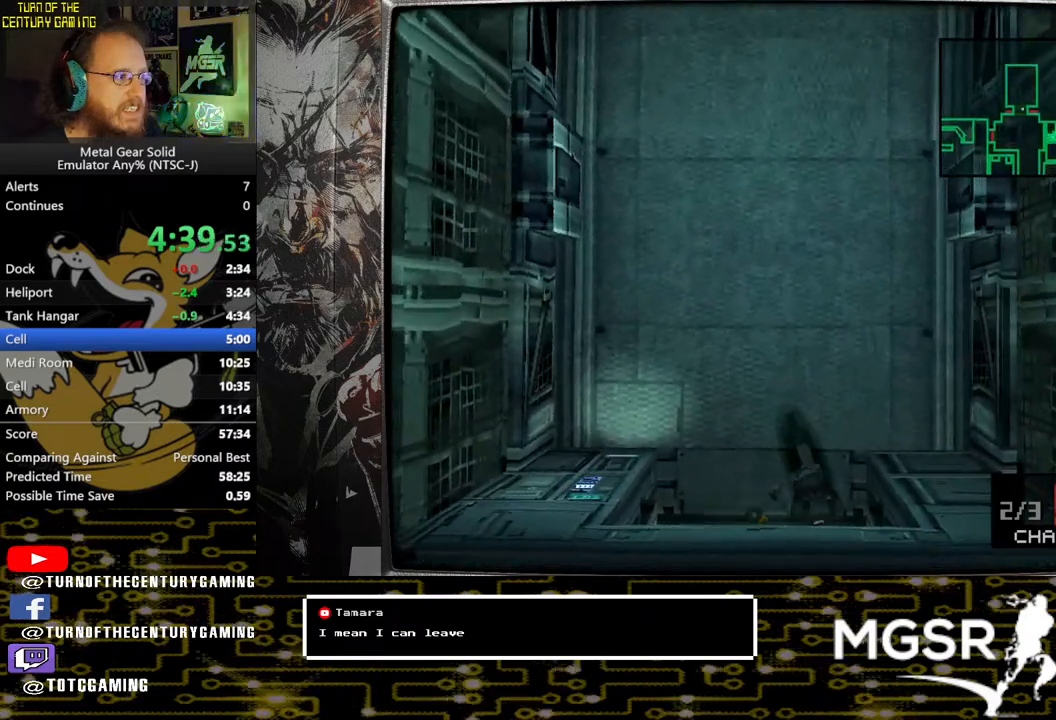
{"buttons": [], "left_stick": "down", "right_stick": "center", "events": []}
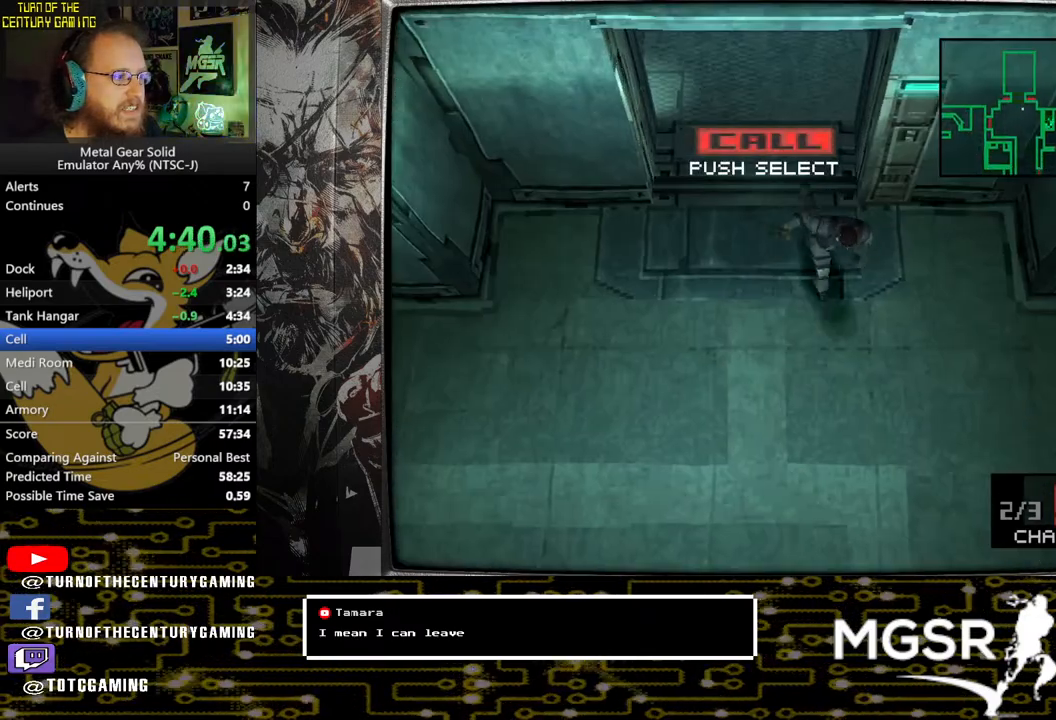
{"buttons": [], "left_stick": "down", "right_stick": "center", "events": []}
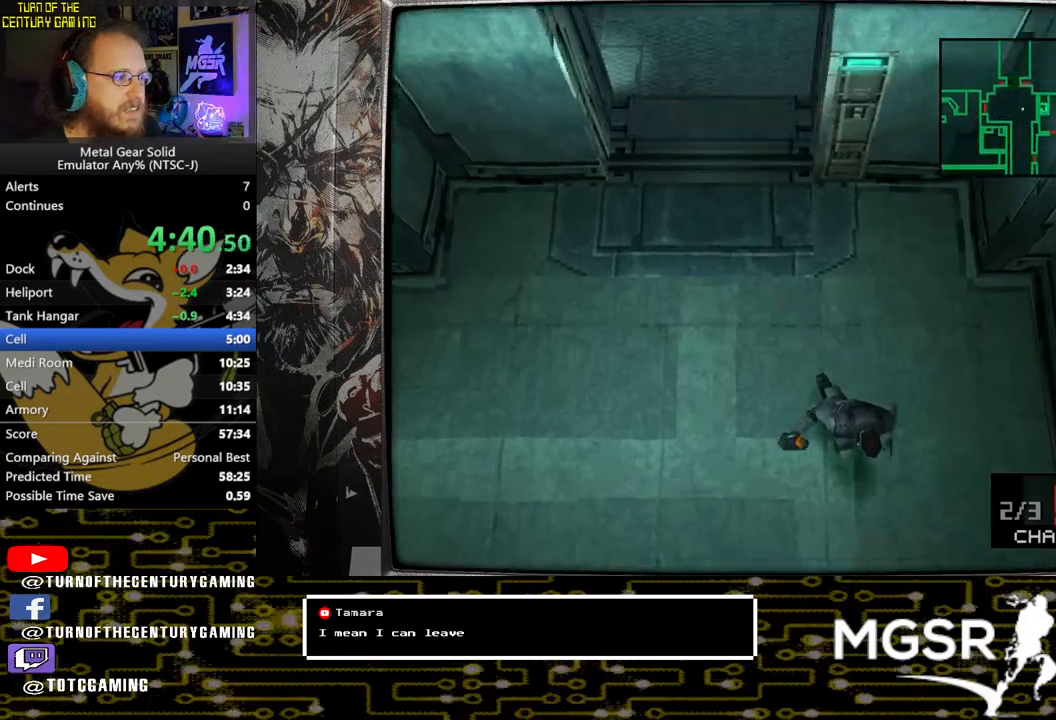
{"buttons": [], "left_stick": "down", "right_stick": "center", "events": []}
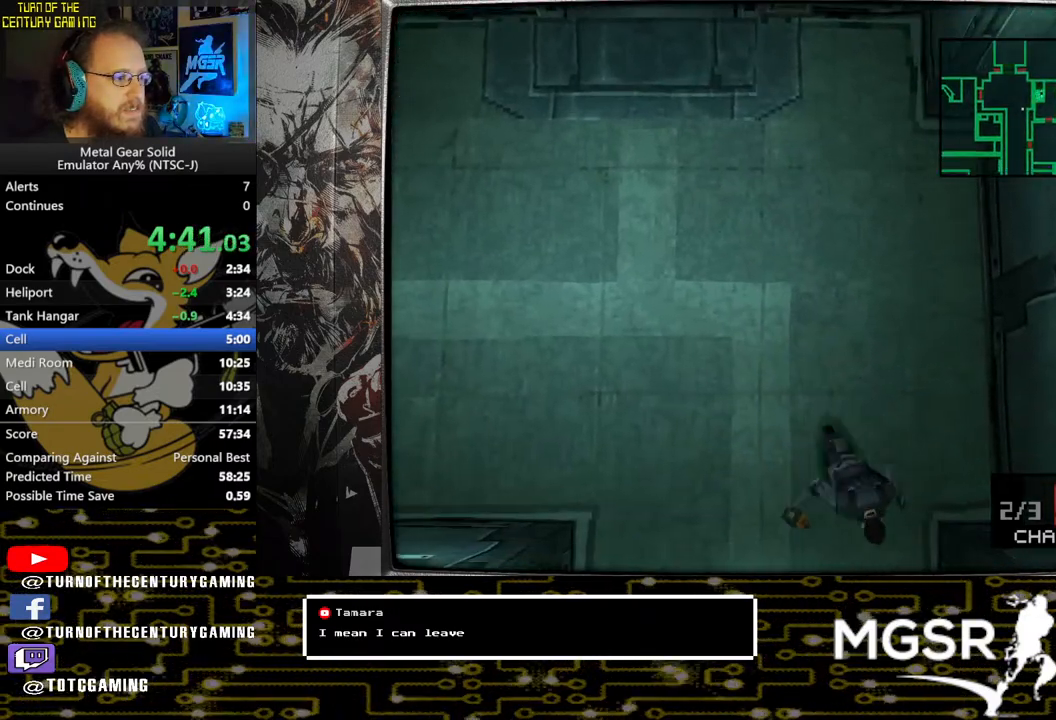
{"buttons": ["DPAD_DOWN"], "left_stick": "center", "right_stick": "center", "events": [[83, "DPAD_DOWN", "down"], [283, "left_stick", "center"]]}